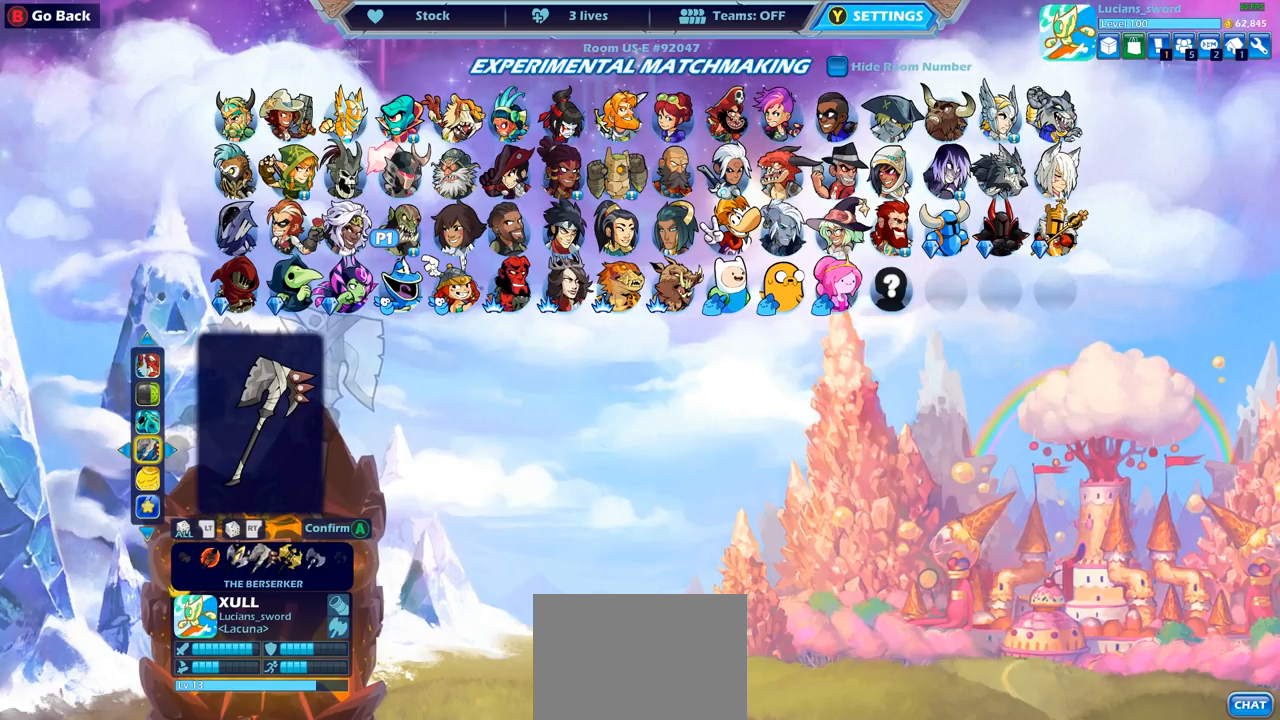
Gameplay with a controller (PlayStation layout); each line is a JSON object with the inputs held at the frame after it. "events" lists button and stick changes between this image and that frame as [ms after this image, input, new state], when the widget could be followed in between.
{"buttons": [], "left_stick": "center", "right_stick": "center", "events": [[67, "DPAD_RIGHT", "down"], [217, "DPAD_RIGHT", "up"]]}
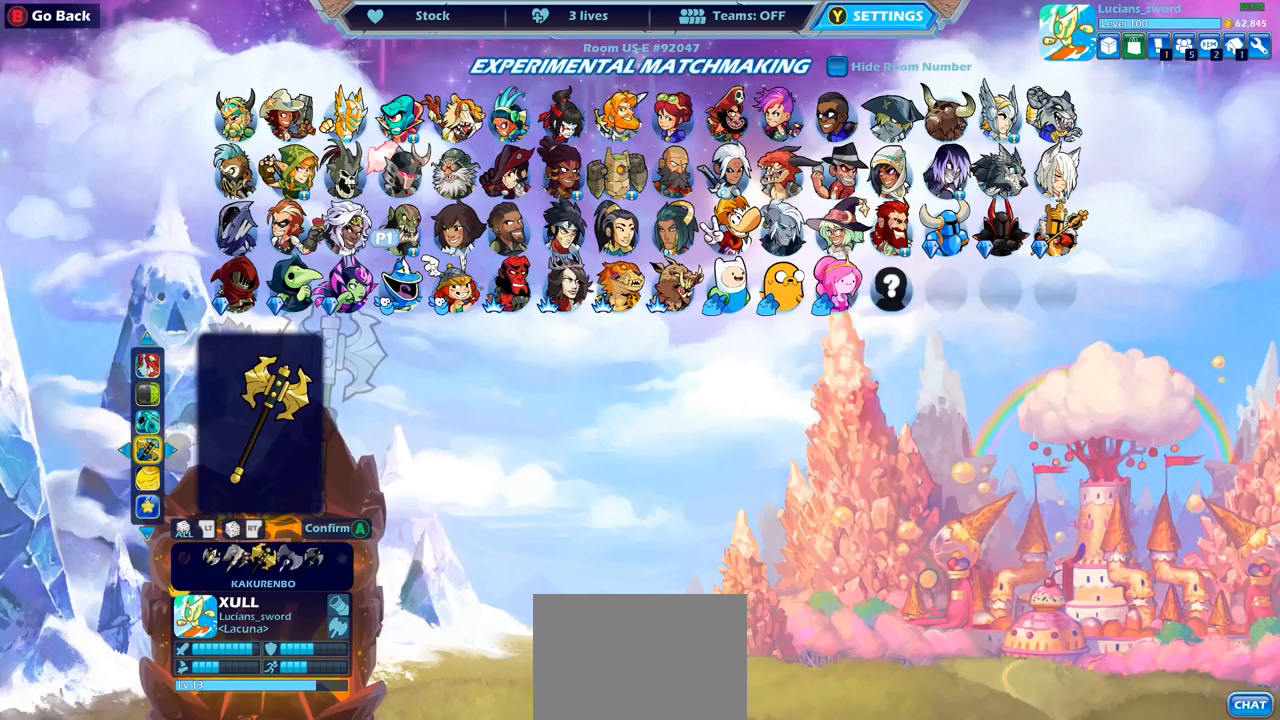
{"buttons": ["DPAD_LEFT"], "left_stick": "center", "right_stick": "center", "events": [[467, "DPAD_LEFT", "down"]]}
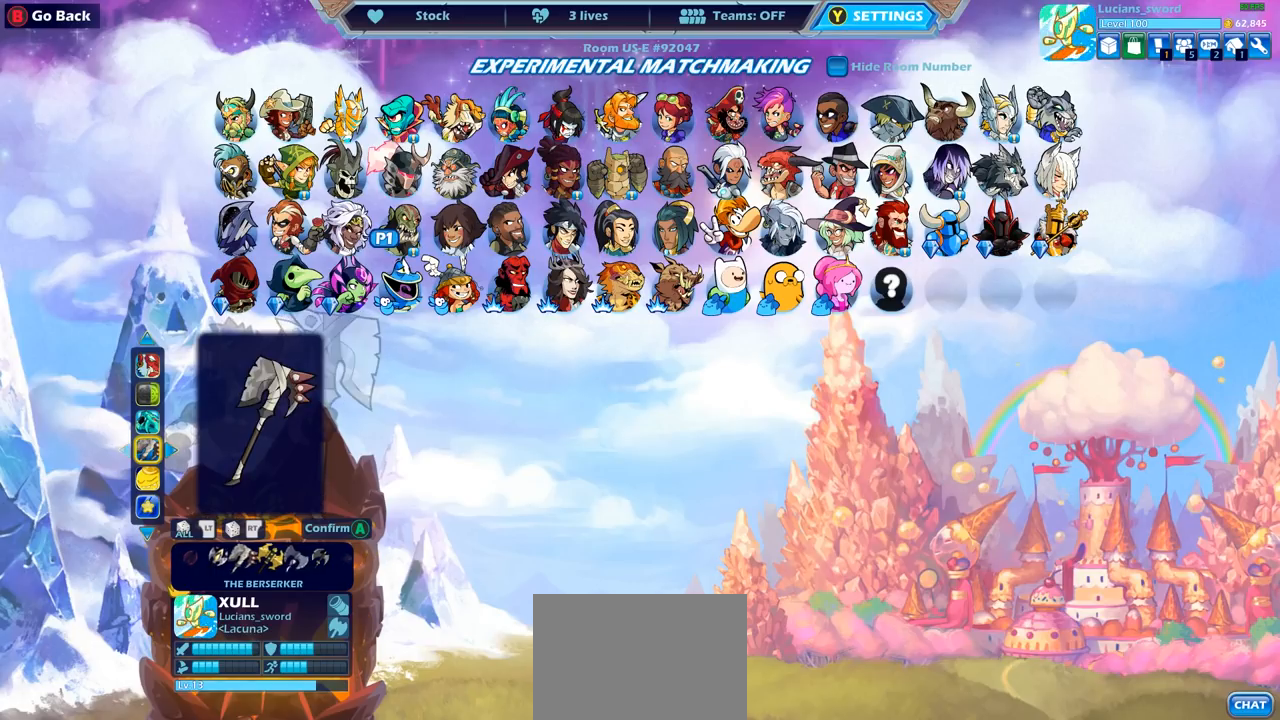
{"buttons": [], "left_stick": "center", "right_stick": "center", "events": [[100, "DPAD_LEFT", "up"], [167, "DPAD_LEFT", "down"], [267, "DPAD_LEFT", "up"], [367, "DPAD_LEFT", "down"], [433, "DPAD_LEFT", "up"]]}
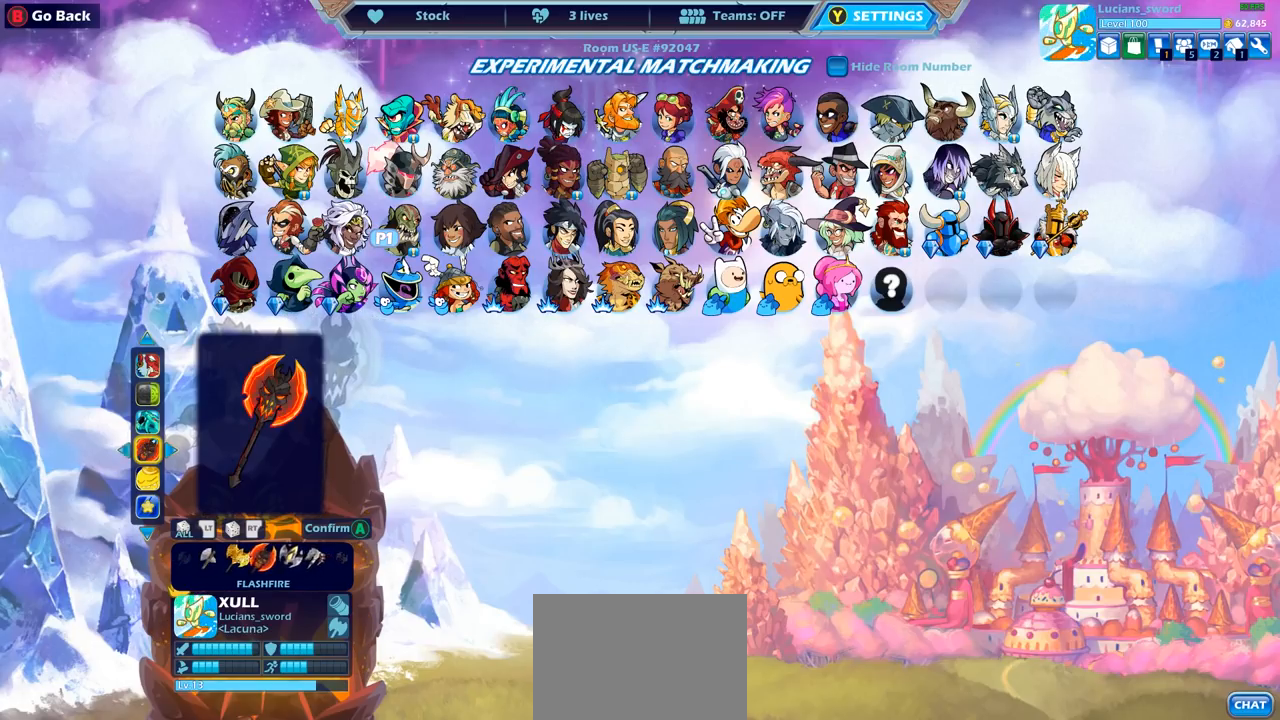
{"buttons": [], "left_stick": "center", "right_stick": "center", "events": [[17, "DPAD_LEFT", "down"], [67, "DPAD_LEFT", "up"]]}
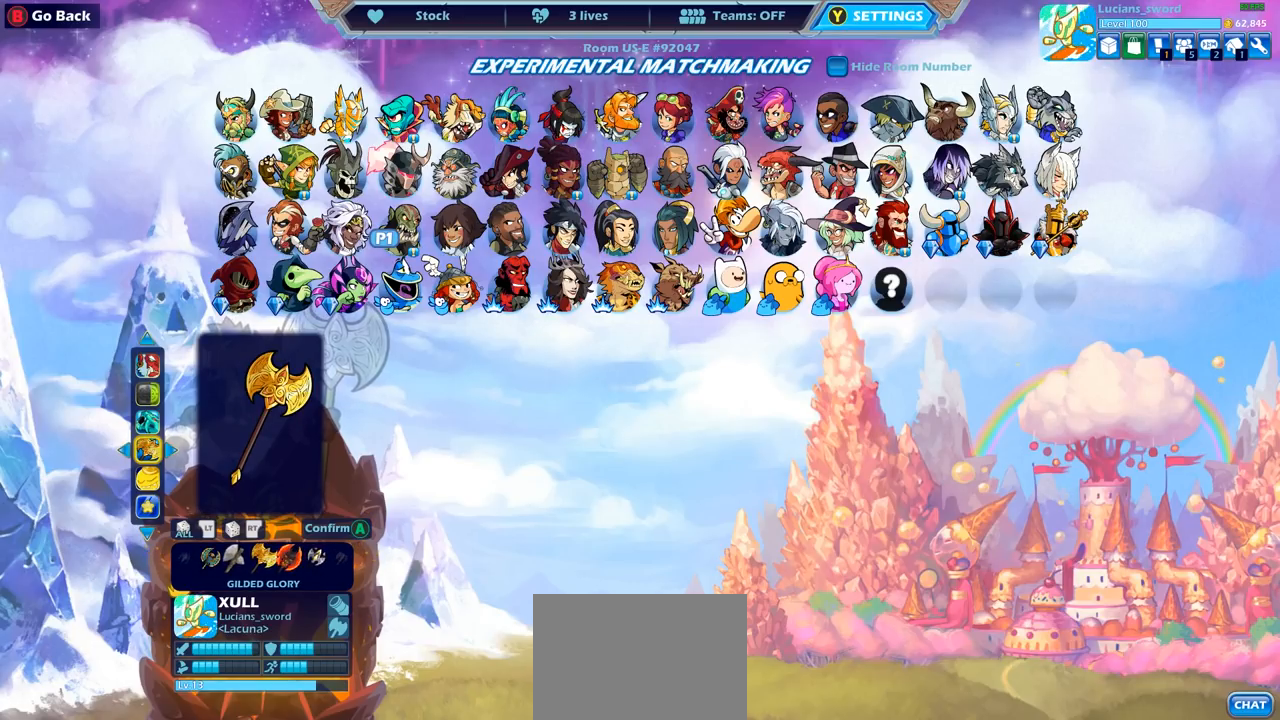
{"buttons": [], "left_stick": "center", "right_stick": "center", "events": [[33, "DPAD_RIGHT", "down"], [133, "DPAD_RIGHT", "up"]]}
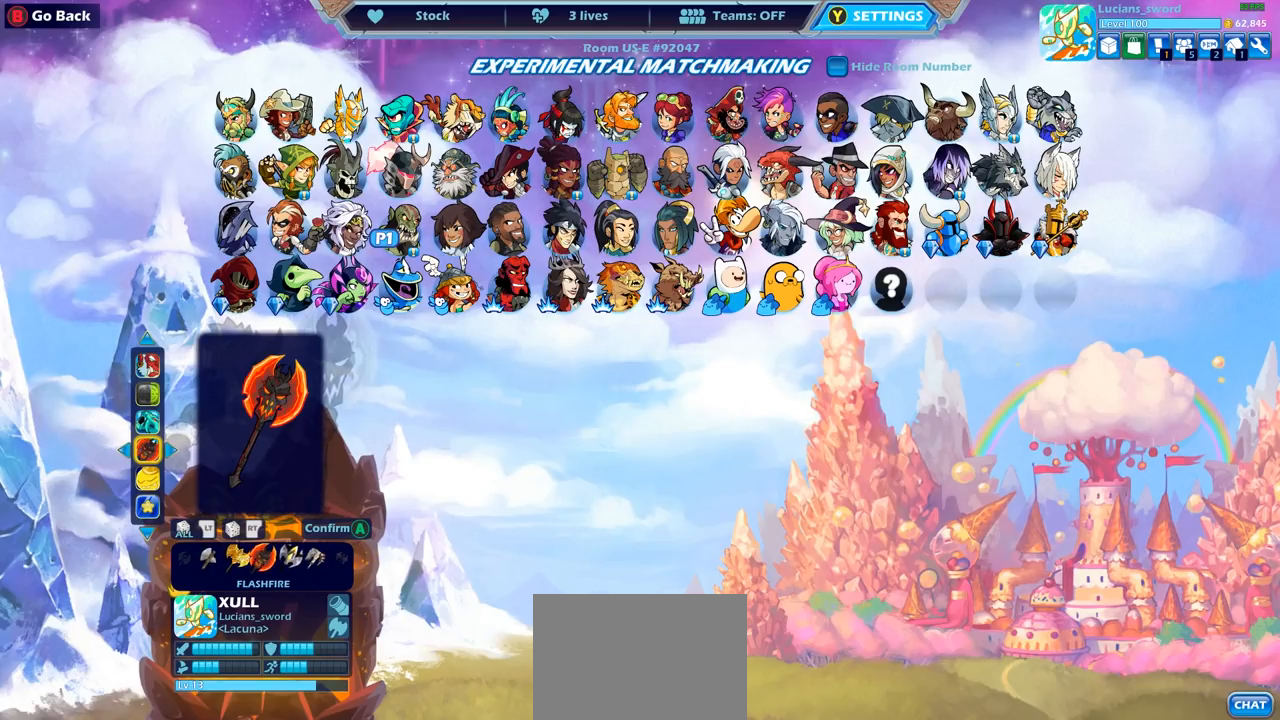
{"buttons": [], "left_stick": "center", "right_stick": "center", "events": [[67, "CROSS", "down"], [217, "CROSS", "up"]]}
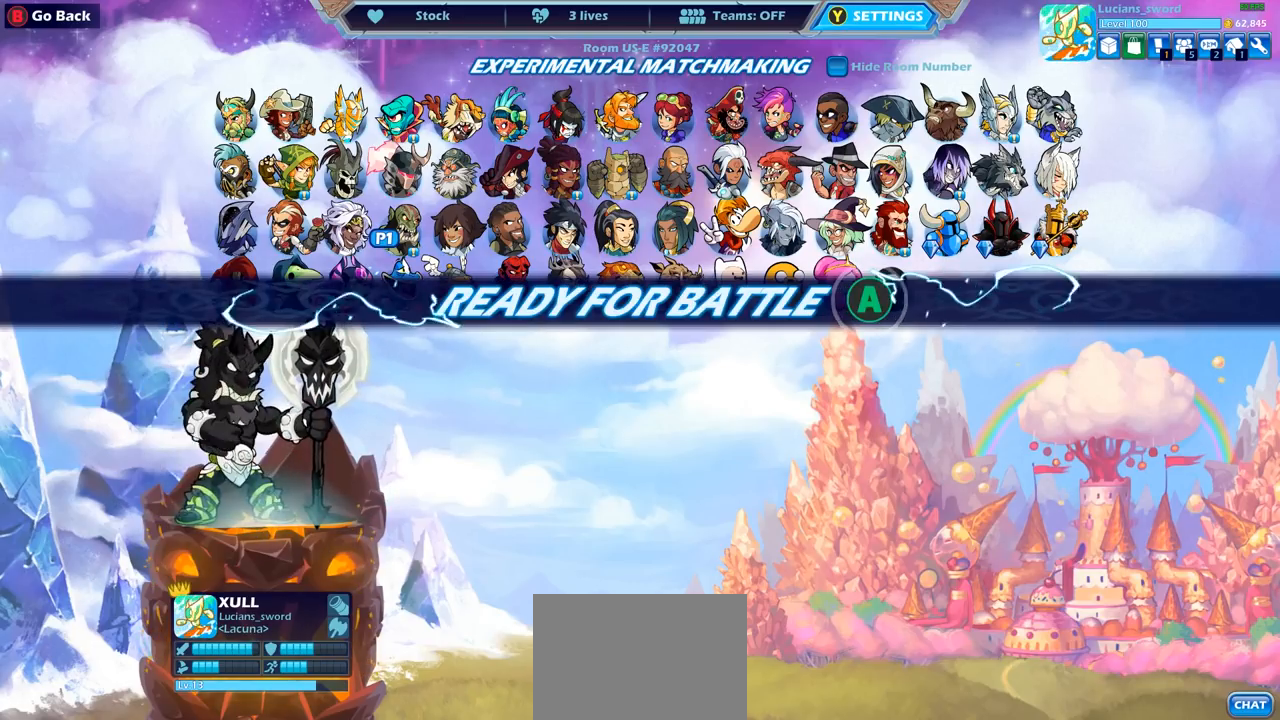
{"buttons": [], "left_stick": "center", "right_stick": "center", "events": []}
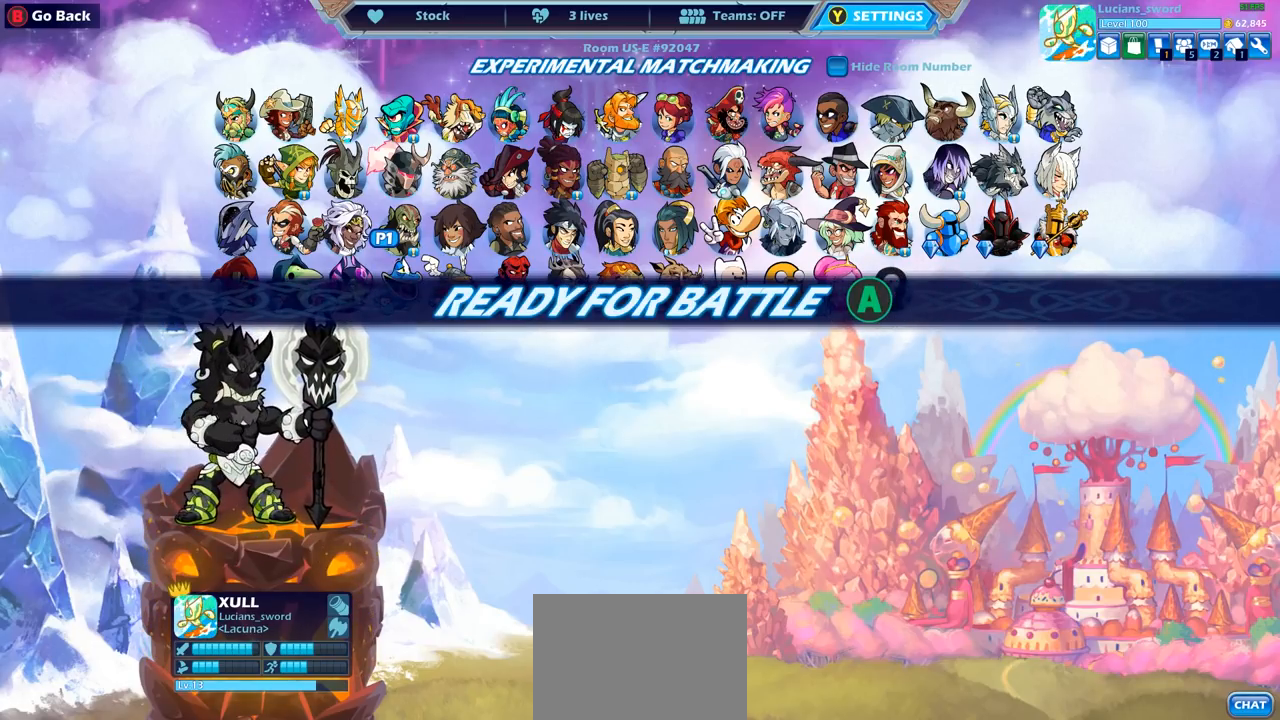
{"buttons": [], "left_stick": "center", "right_stick": "center", "events": [[117, "CROSS", "down"], [233, "CROSS", "up"]]}
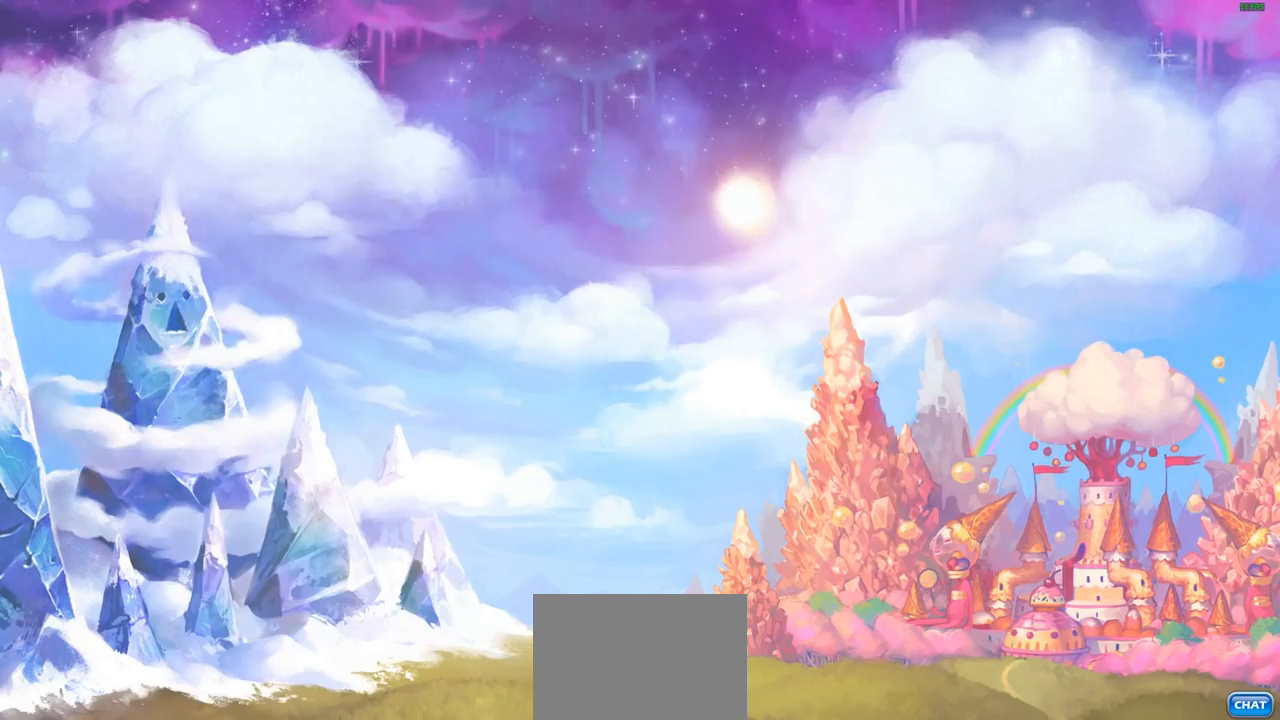
{"buttons": [], "left_stick": "center", "right_stick": "center", "events": []}
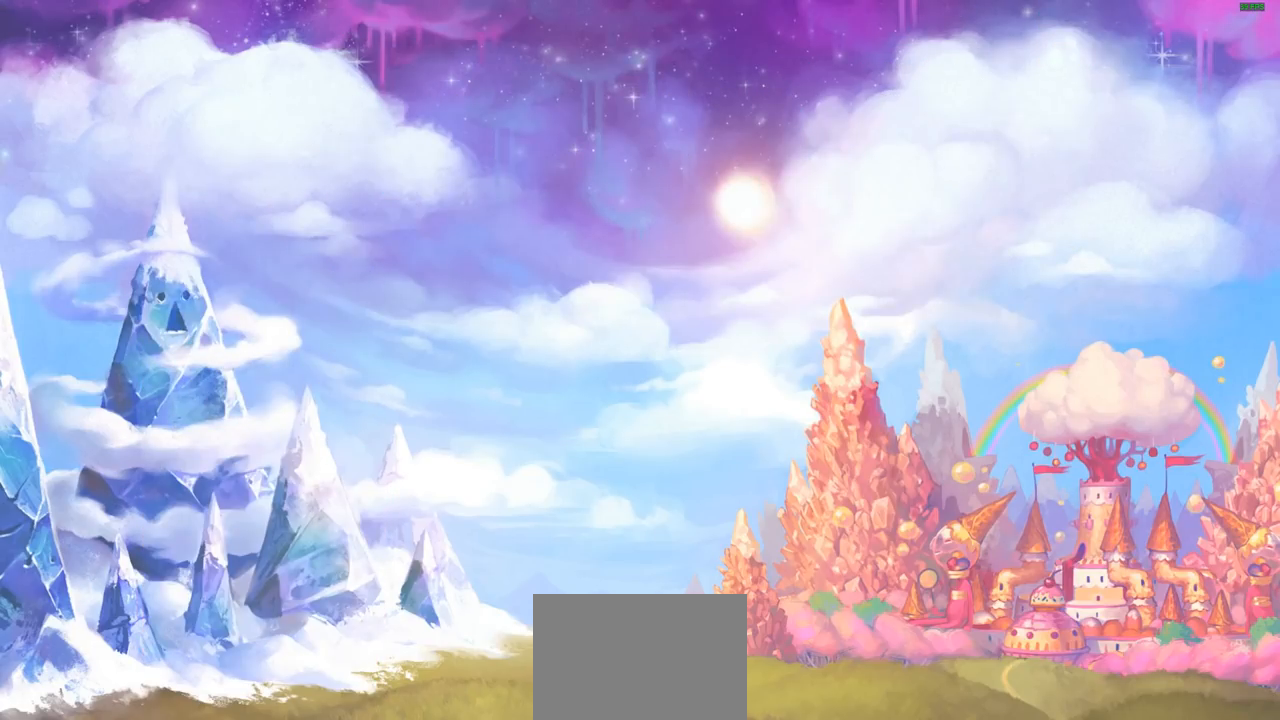
{"buttons": [], "left_stick": "right", "right_stick": "center", "events": [[67, "left_stick", "up-left"], [200, "left_stick", "right"], [367, "left_stick", "left"], [467, "left_stick", "right"]]}
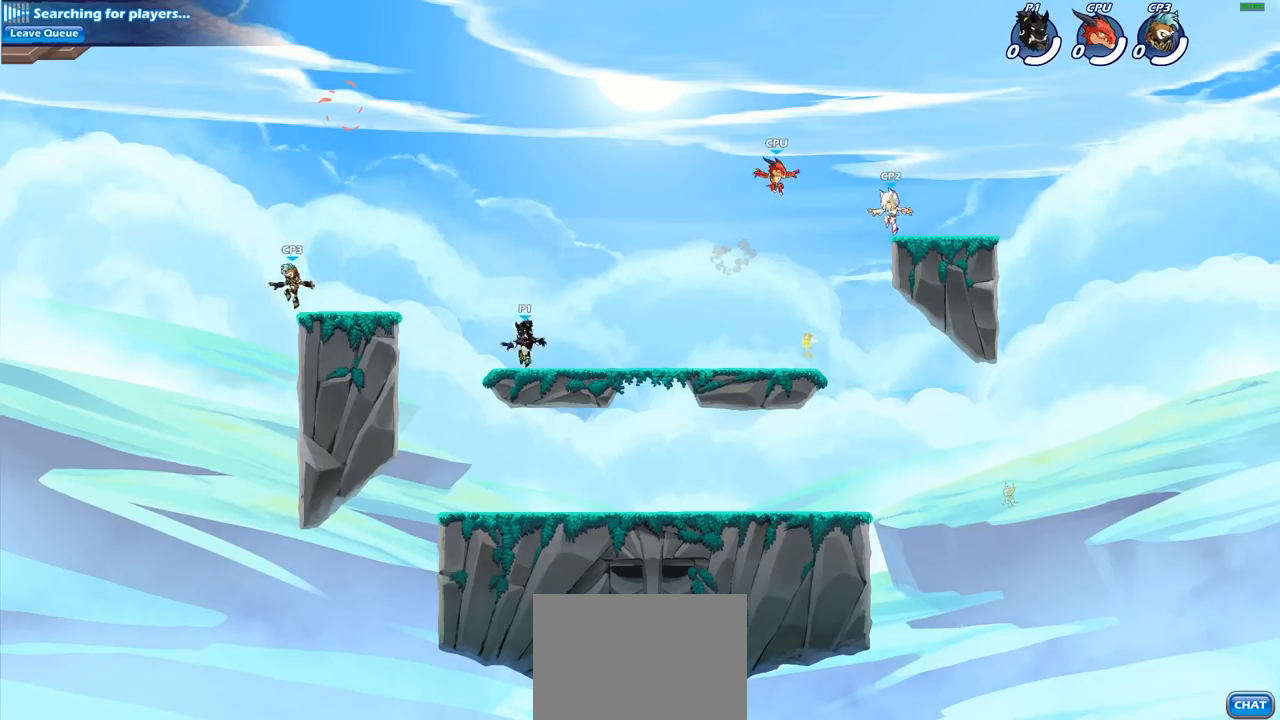
{"buttons": [], "left_stick": "right", "right_stick": "center", "events": [[50, "left_stick", "up"], [133, "left_stick", "right"], [217, "left_stick", "up-left"], [467, "left_stick", "right"]]}
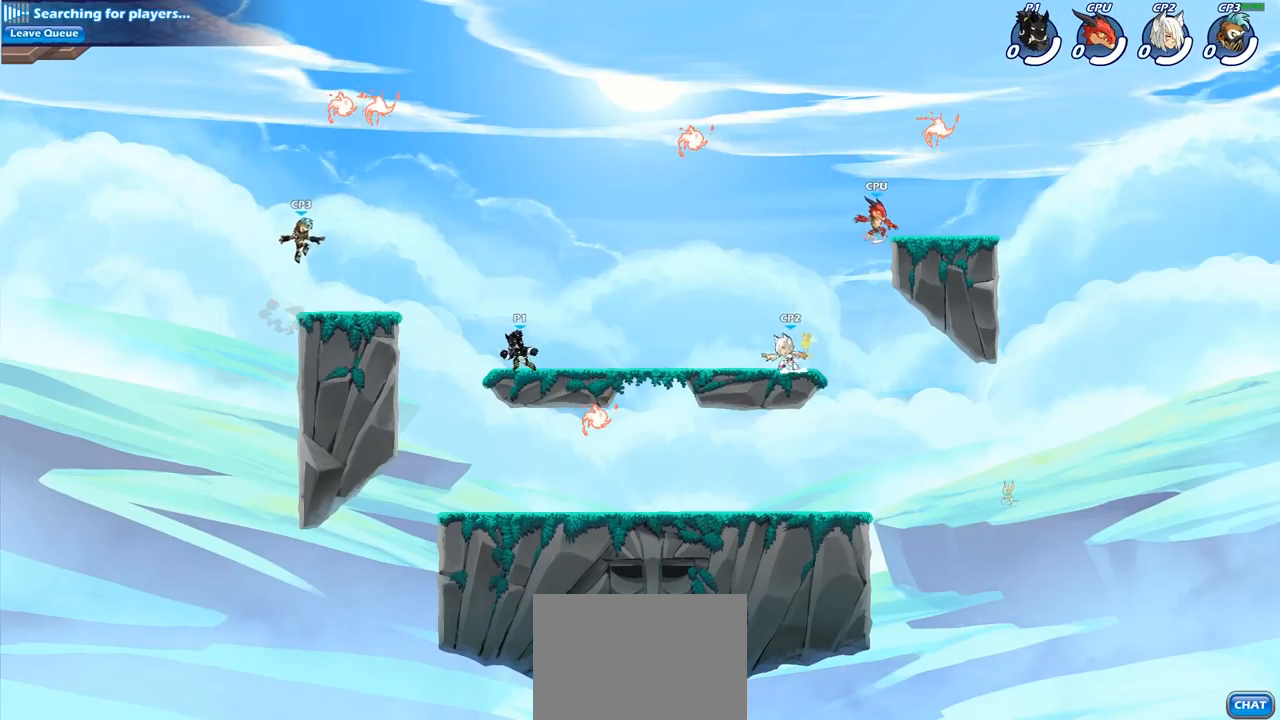
{"buttons": ["CROSS"], "left_stick": "center", "right_stick": "center", "events": [[150, "R2", "down"], [183, "CROSS", "down"], [250, "left_stick", "up-right"], [350, "CROSS", "up"], [367, "R2", "up"], [450, "left_stick", "center"], [467, "CROSS", "down"]]}
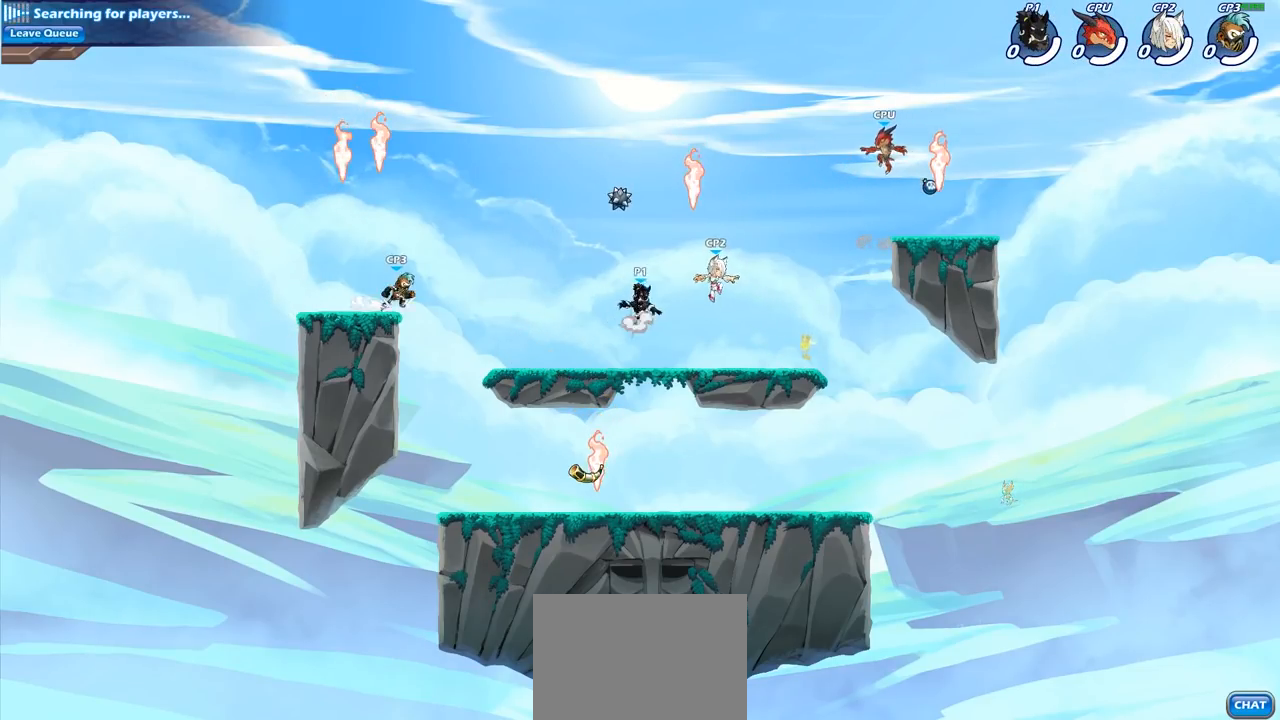
{"buttons": [], "left_stick": "up-left", "right_stick": "center", "events": [[50, "left_stick", "up-left"], [67, "CROSS", "up"], [167, "CROSS", "down"], [167, "left_stick", "right"], [217, "R1", "down"], [283, "CROSS", "up"], [283, "left_stick", "up-left"], [317, "R1", "up"], [417, "left_stick", "right"], [500, "left_stick", "up-left"]]}
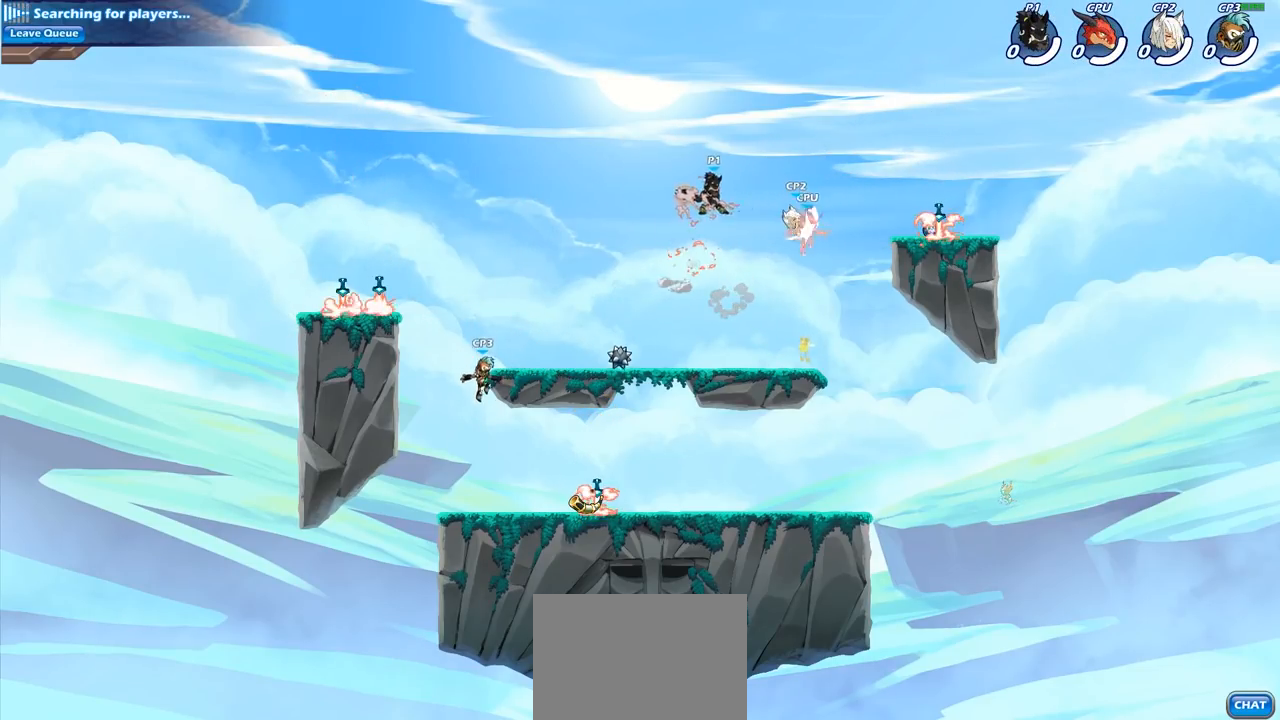
{"buttons": [], "left_stick": "up-left", "right_stick": "center", "events": [[100, "left_stick", "down-right"], [200, "left_stick", "up-left"], [283, "left_stick", "right"], [383, "left_stick", "up-left"]]}
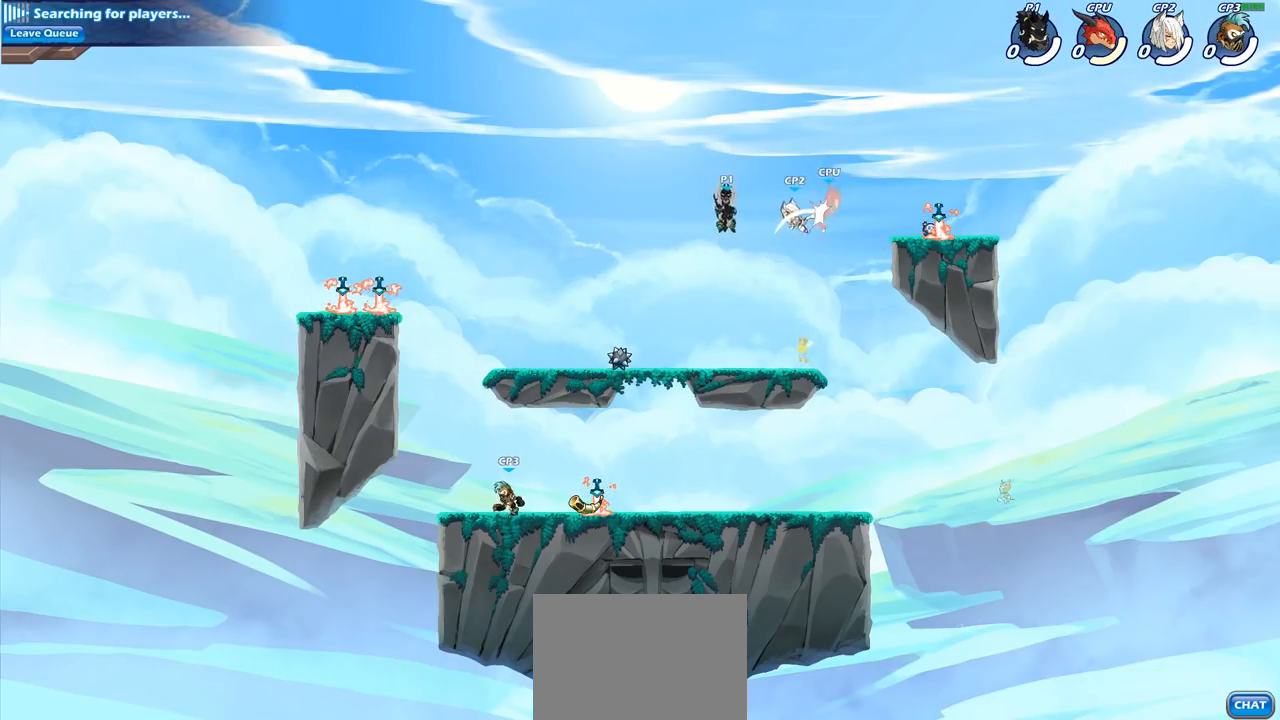
{"buttons": [], "left_stick": "right", "right_stick": "center", "events": [[17, "left_stick", "down-right"], [100, "left_stick", "up-left"], [267, "left_stick", "right"], [367, "left_stick", "up-left"], [483, "left_stick", "right"]]}
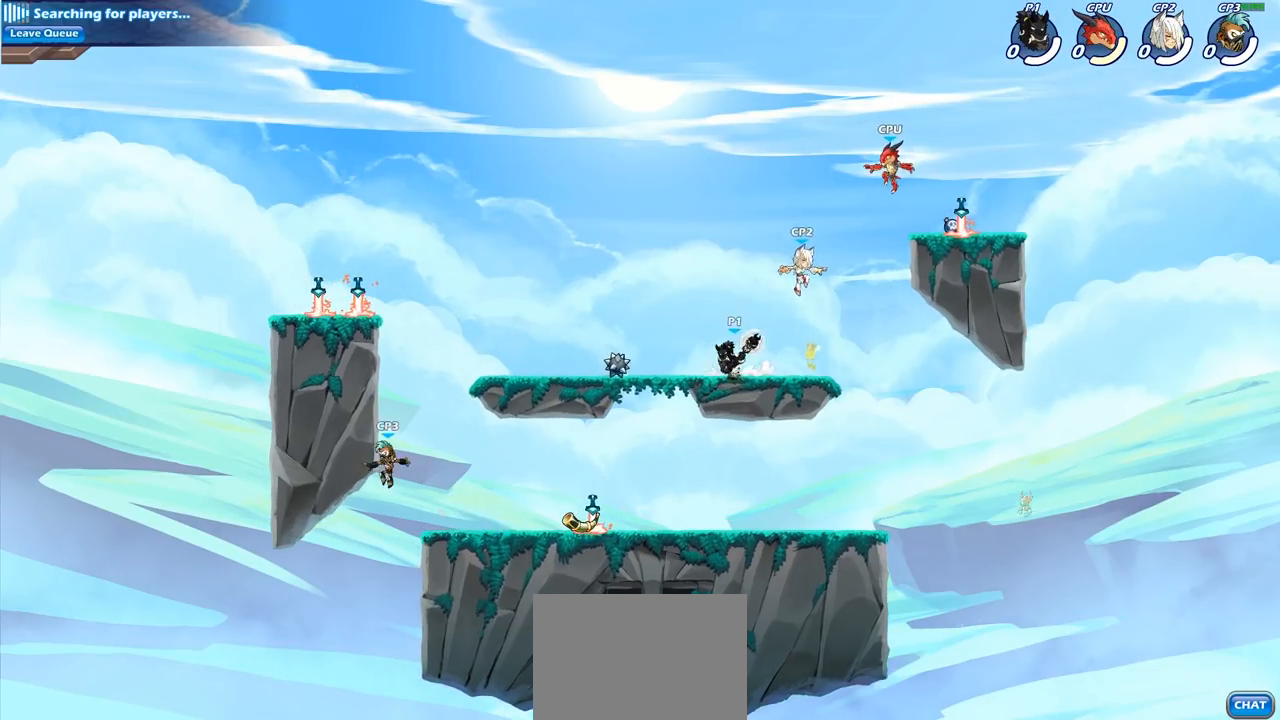
{"buttons": [], "left_stick": "center", "right_stick": "center", "events": [[117, "left_stick", "down"], [150, "SQUARE", "down"], [267, "SQUARE", "up"], [283, "left_stick", "center"]]}
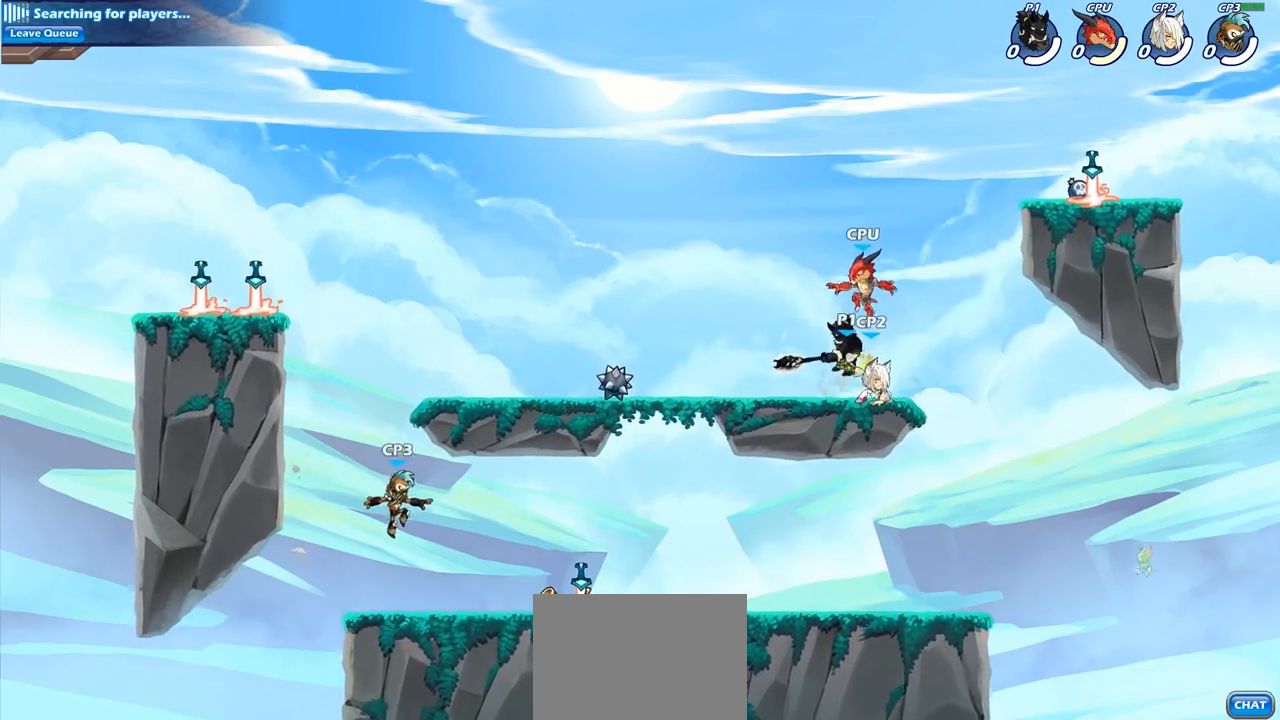
{"buttons": ["R2"], "left_stick": "up-left", "right_stick": "center", "events": [[133, "left_stick", "up-left"], [217, "CROSS", "down"], [317, "R2", "down"], [400, "CROSS", "up"]]}
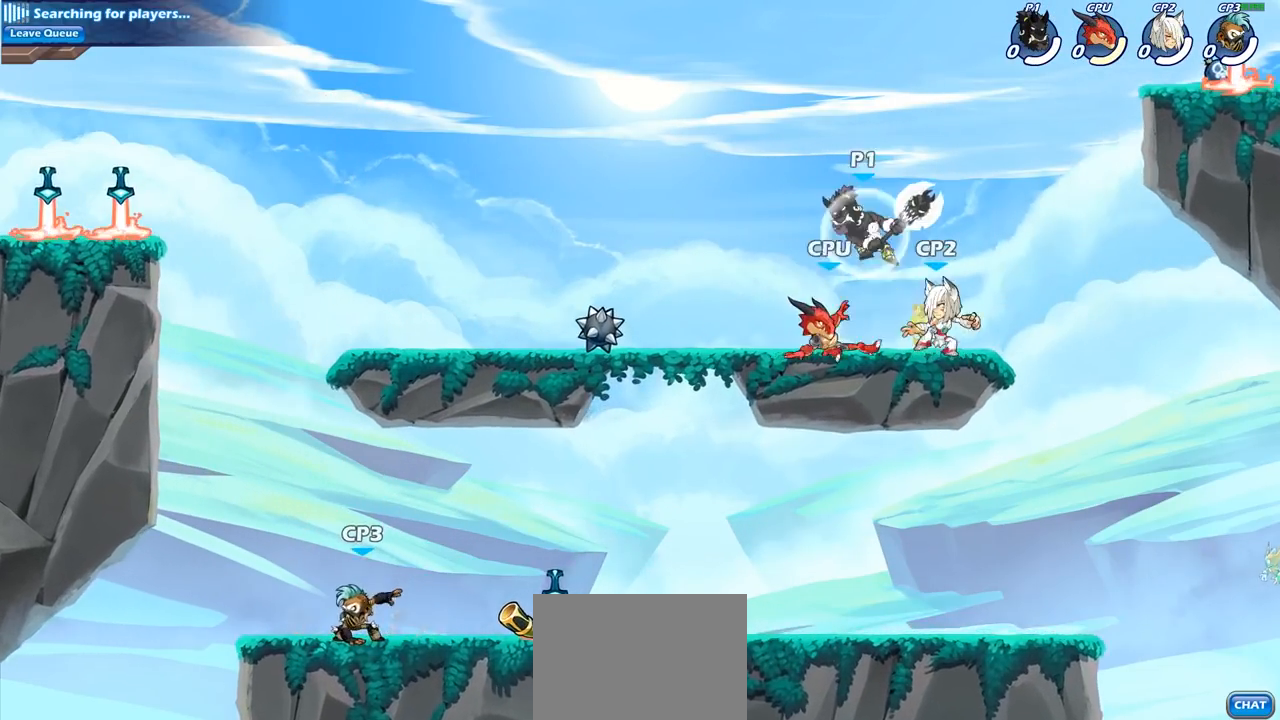
{"buttons": [], "left_stick": "center", "right_stick": "center", "events": [[33, "R2", "up"], [83, "left_stick", "down-left"], [167, "left_stick", "down-right"], [233, "left_stick", "right"], [300, "SQUARE", "down"], [417, "SQUARE", "up"], [467, "left_stick", "center"]]}
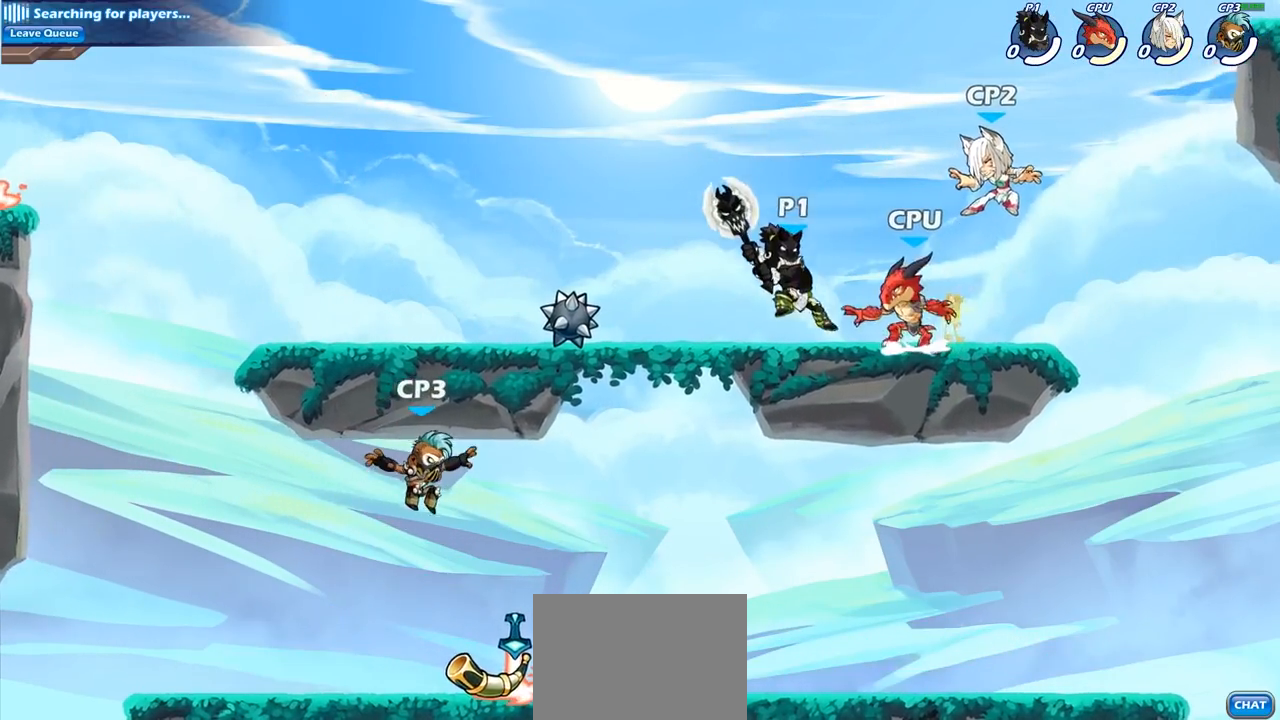
{"buttons": ["SQUARE"], "left_stick": "right", "right_stick": "center", "events": [[467, "left_stick", "right"], [500, "SQUARE", "down"]]}
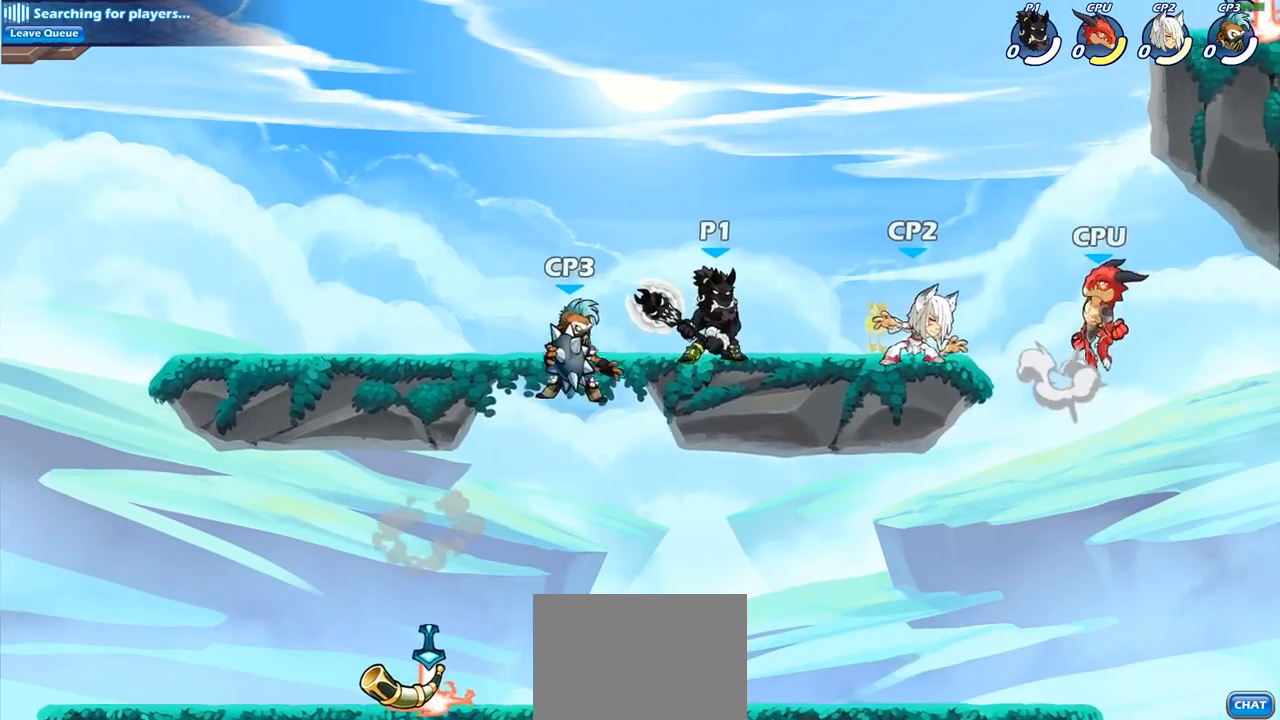
{"buttons": [], "left_stick": "center", "right_stick": "center", "events": [[83, "left_stick", "center"], [133, "SQUARE", "up"]]}
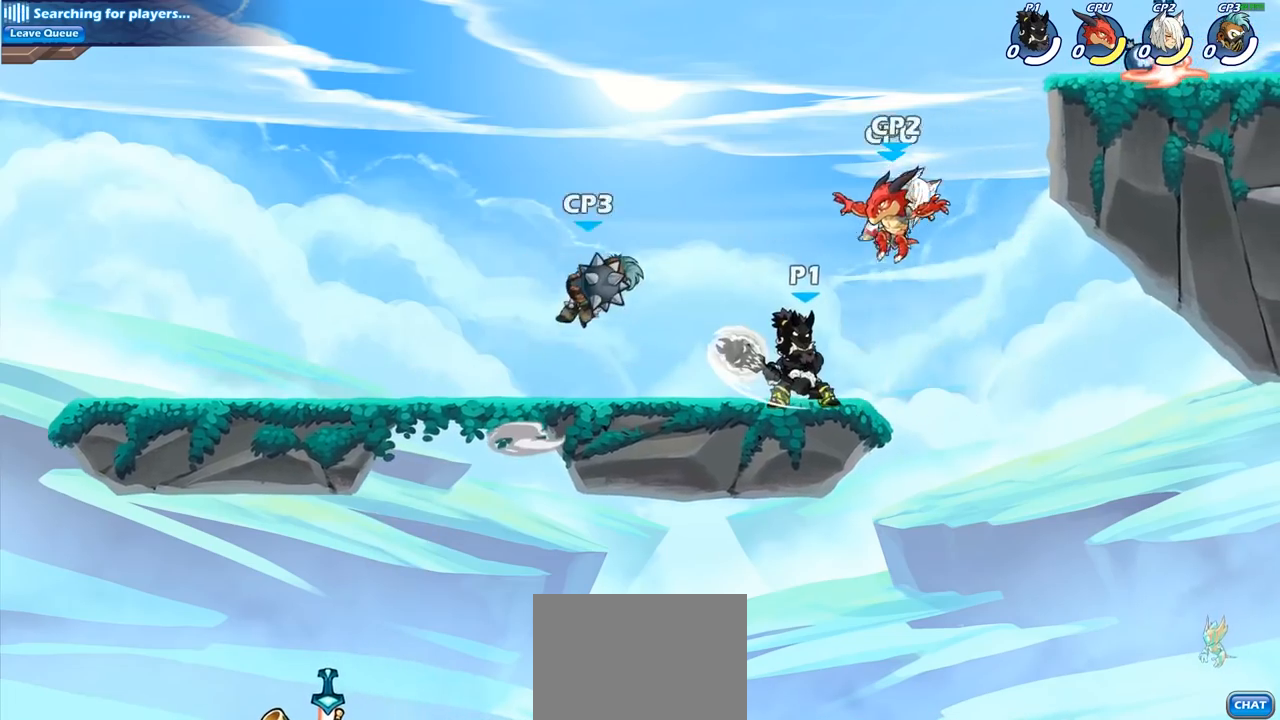
{"buttons": [], "left_stick": "left", "right_stick": "center", "events": [[50, "left_stick", "up"], [67, "CROSS", "down"], [100, "SQUARE", "down"], [183, "CROSS", "up"], [183, "left_stick", "up-left"], [200, "SQUARE", "up"], [300, "left_stick", "left"]]}
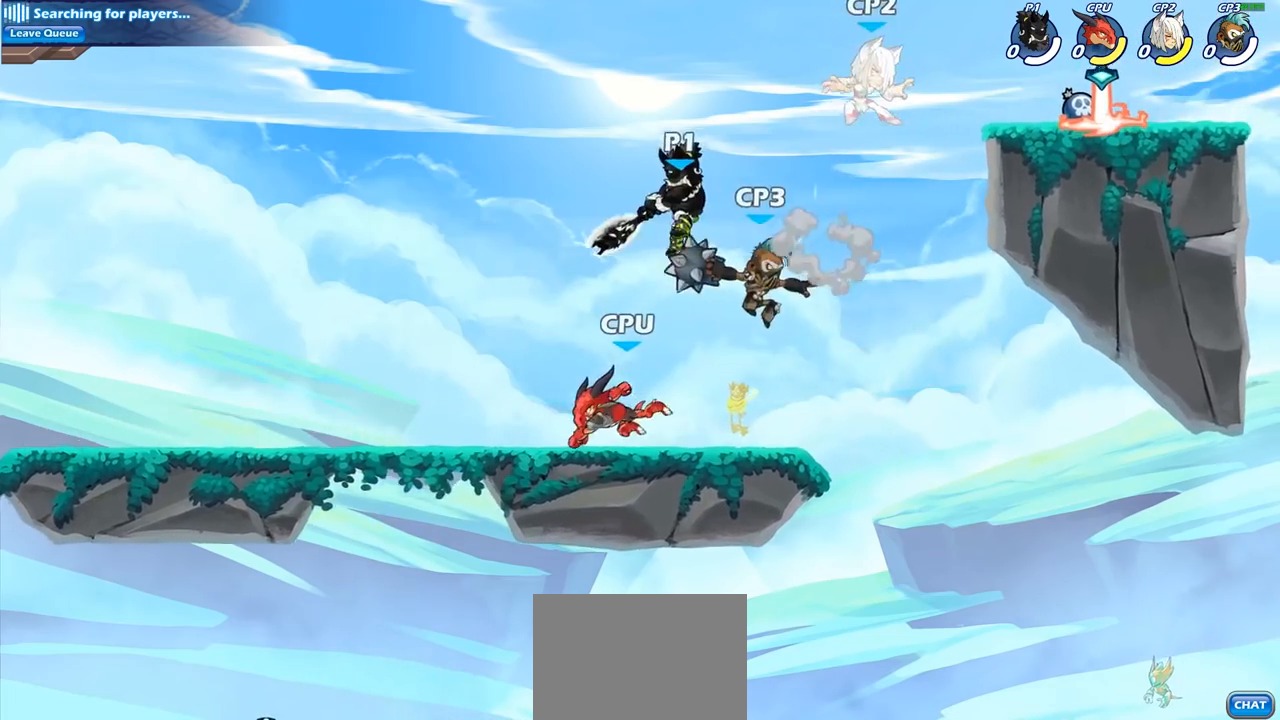
{"buttons": ["R2"], "left_stick": "down", "right_stick": "center", "events": [[67, "left_stick", "up-right"], [300, "left_stick", "center"], [417, "R2", "down"], [450, "left_stick", "down"]]}
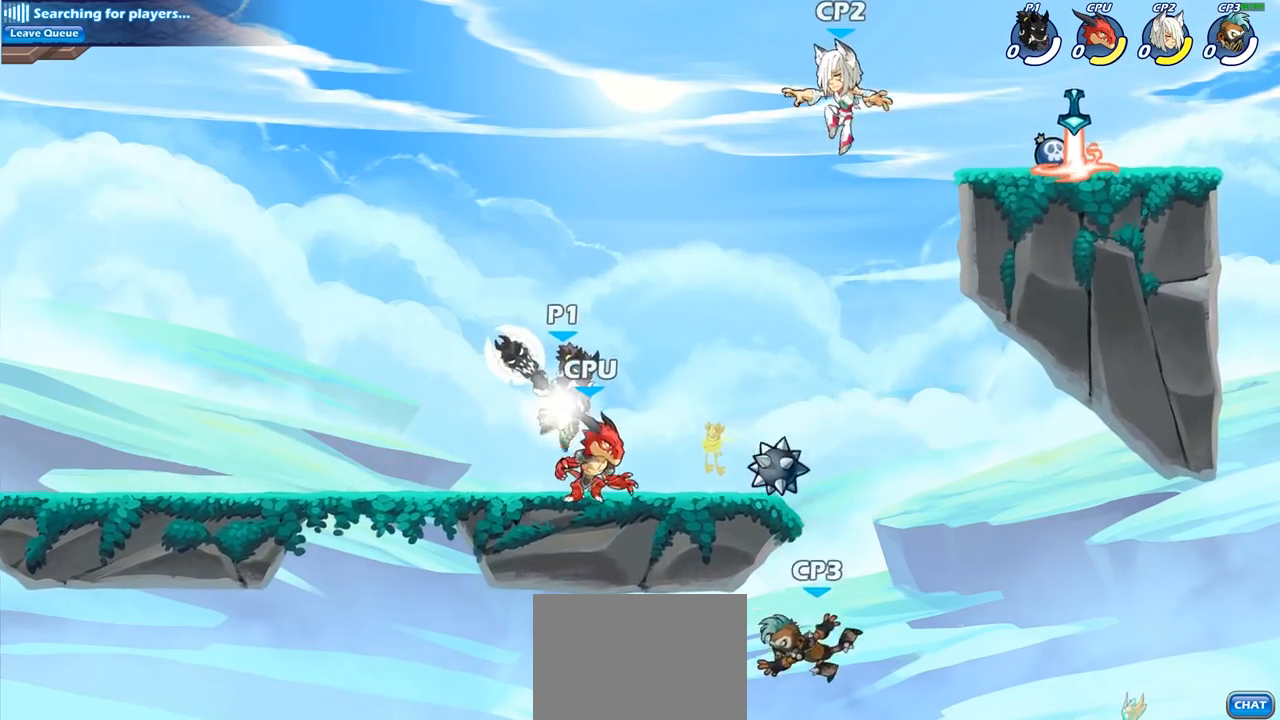
{"buttons": [], "left_stick": "center", "right_stick": "center", "events": [[33, "SQUARE", "down"], [133, "R2", "up"], [250, "SQUARE", "up"], [267, "left_stick", "down-left"], [467, "left_stick", "center"]]}
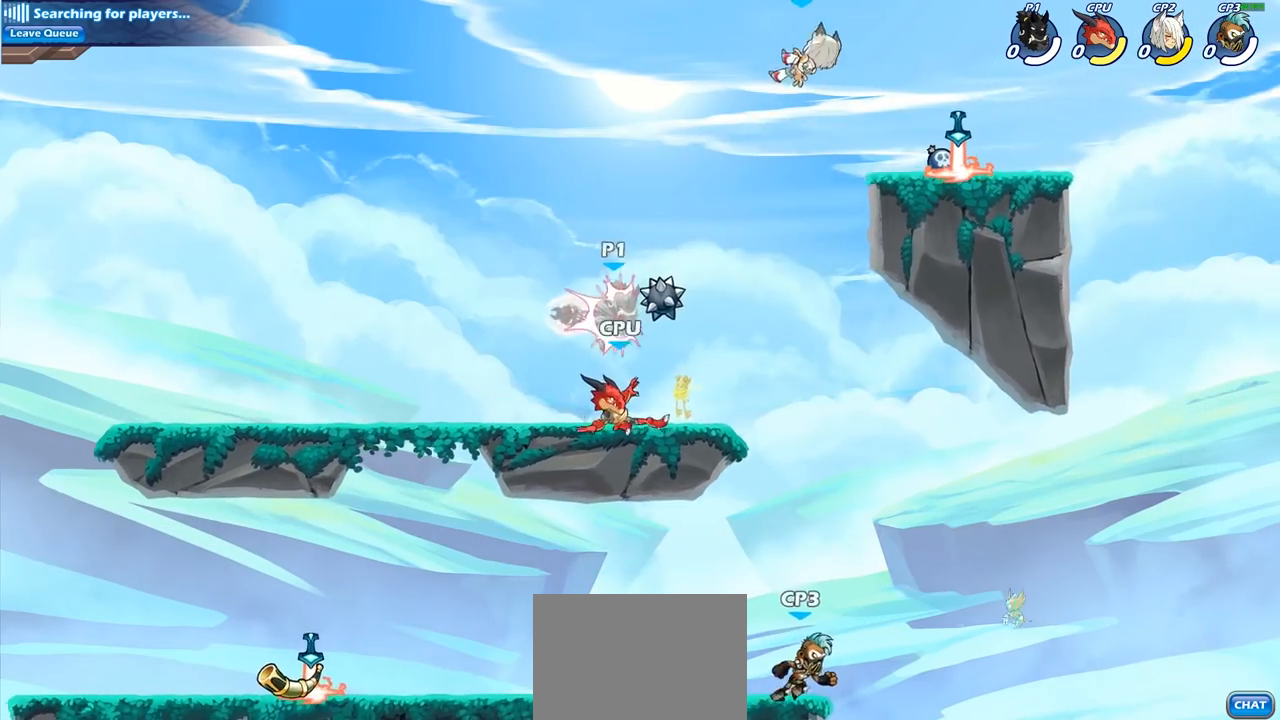
{"buttons": ["CIRCLE"], "left_stick": "up-right", "right_stick": "center", "events": [[133, "left_stick", "up-right"], [183, "CROSS", "down"], [267, "CROSS", "up"], [417, "CIRCLE", "down"]]}
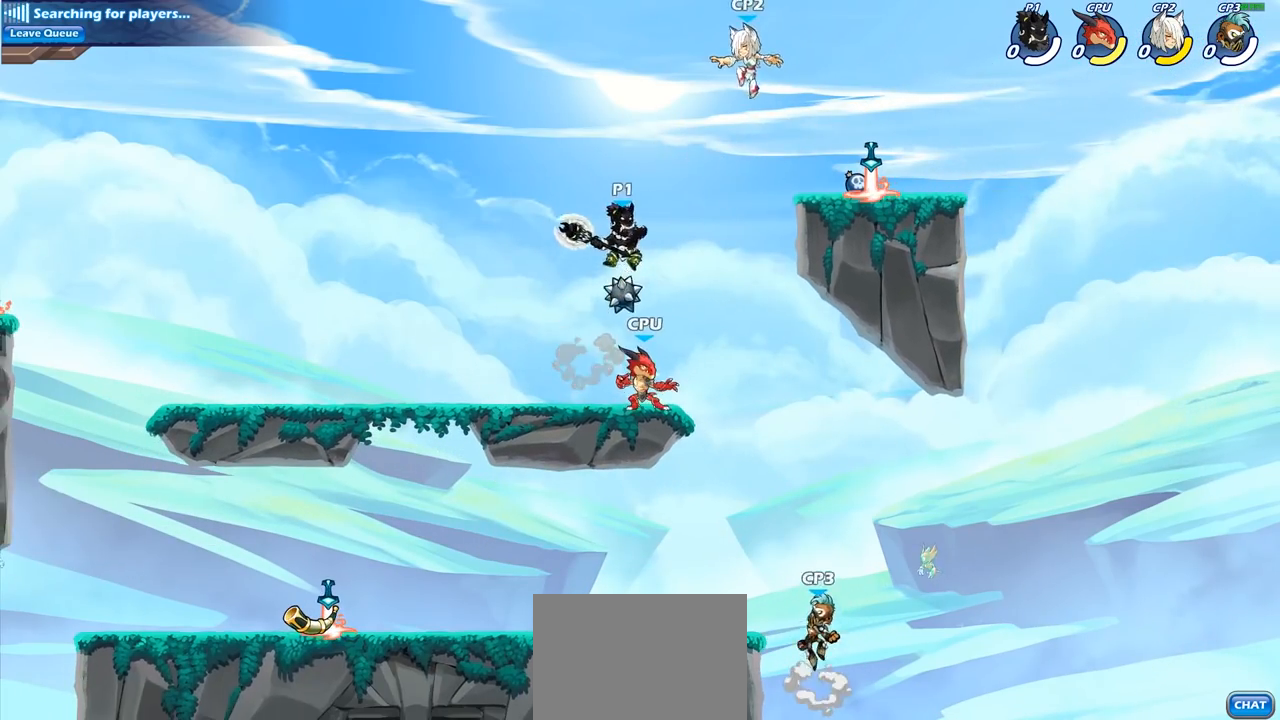
{"buttons": [], "left_stick": "up-right", "right_stick": "center", "events": [[33, "CIRCLE", "up"]]}
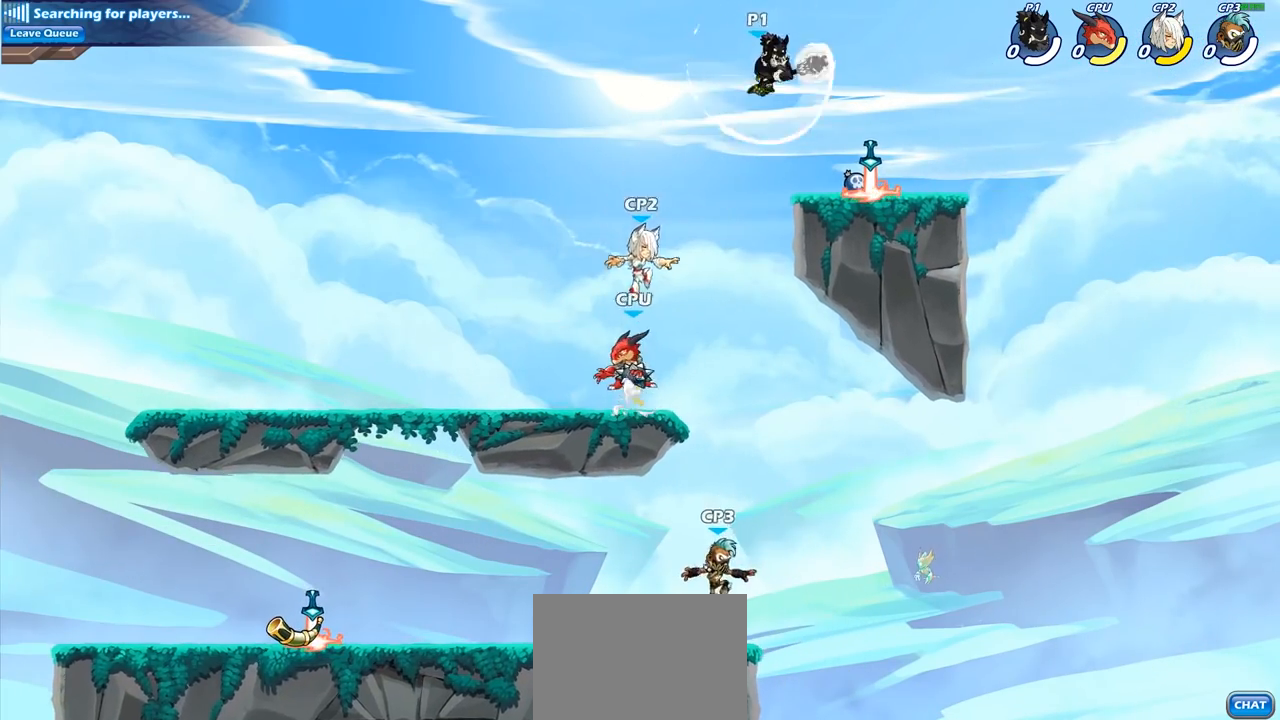
{"buttons": [], "left_stick": "down-left", "right_stick": "center", "events": [[133, "left_stick", "right"], [317, "left_stick", "down-left"]]}
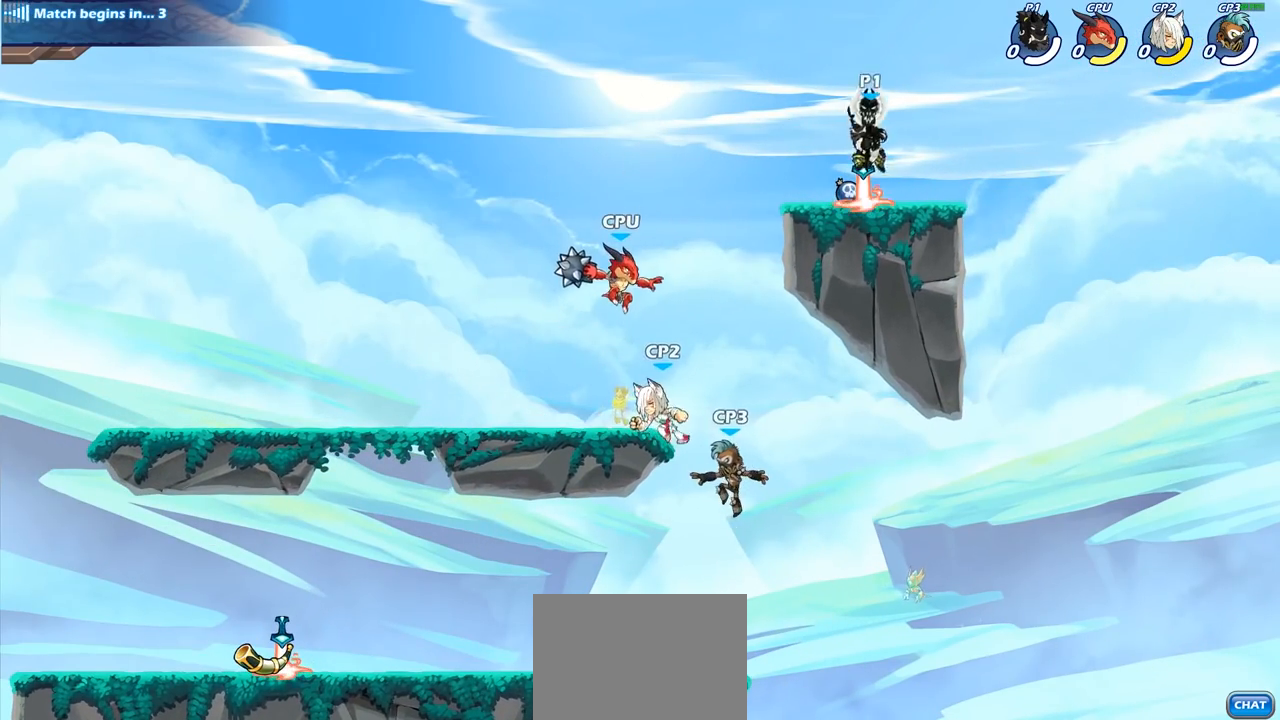
{"buttons": ["CIRCLE"], "left_stick": "down", "right_stick": "center", "events": [[150, "R2", "down"], [317, "R2", "up"], [367, "left_stick", "right"], [450, "left_stick", "down"], [467, "CIRCLE", "down"]]}
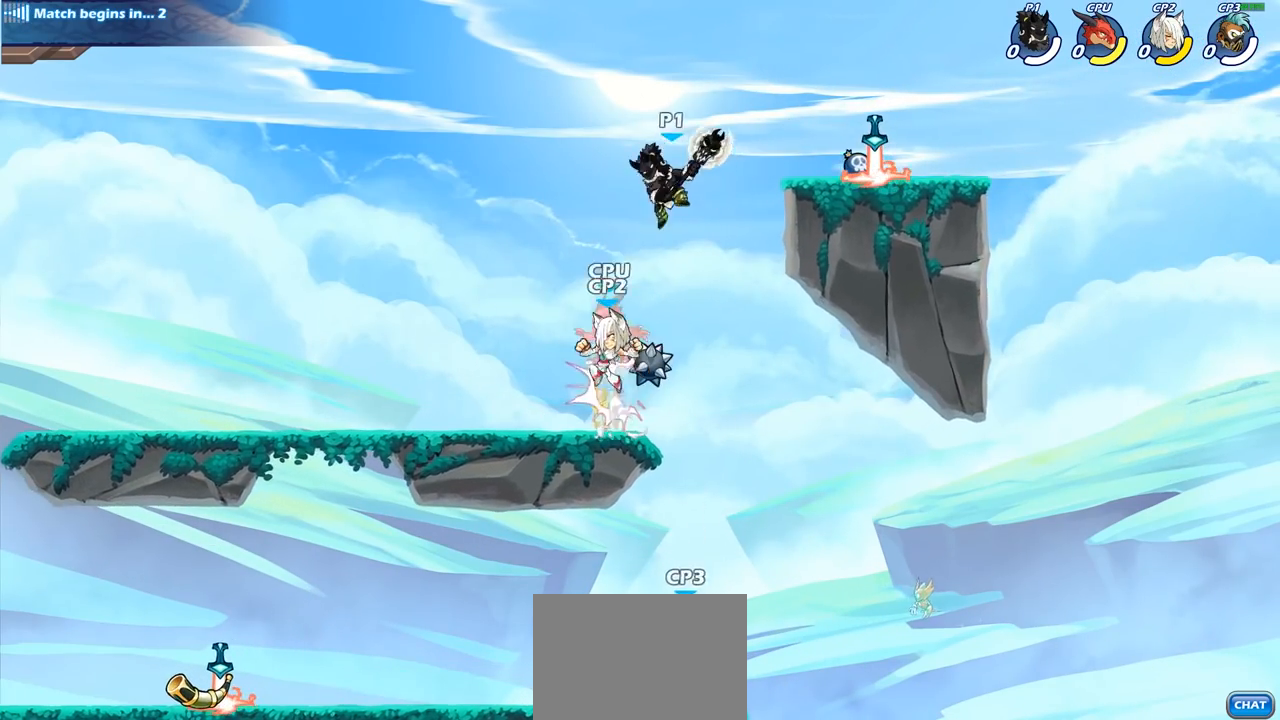
{"buttons": [], "left_stick": "center", "right_stick": "center", "events": [[83, "CIRCLE", "up"], [83, "left_stick", "center"]]}
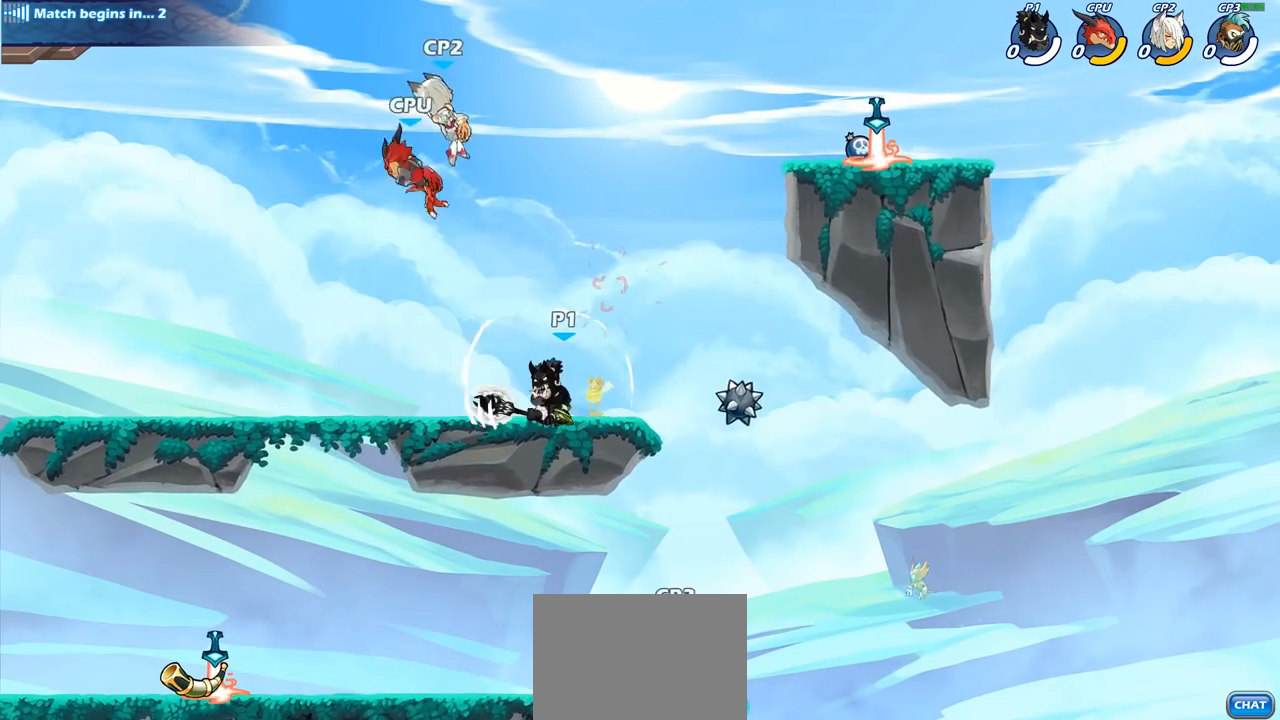
{"buttons": ["CIRCLE", "R2"], "left_stick": "left", "right_stick": "center", "events": [[250, "left_stick", "left"], [367, "R2", "down"], [500, "CIRCLE", "down"]]}
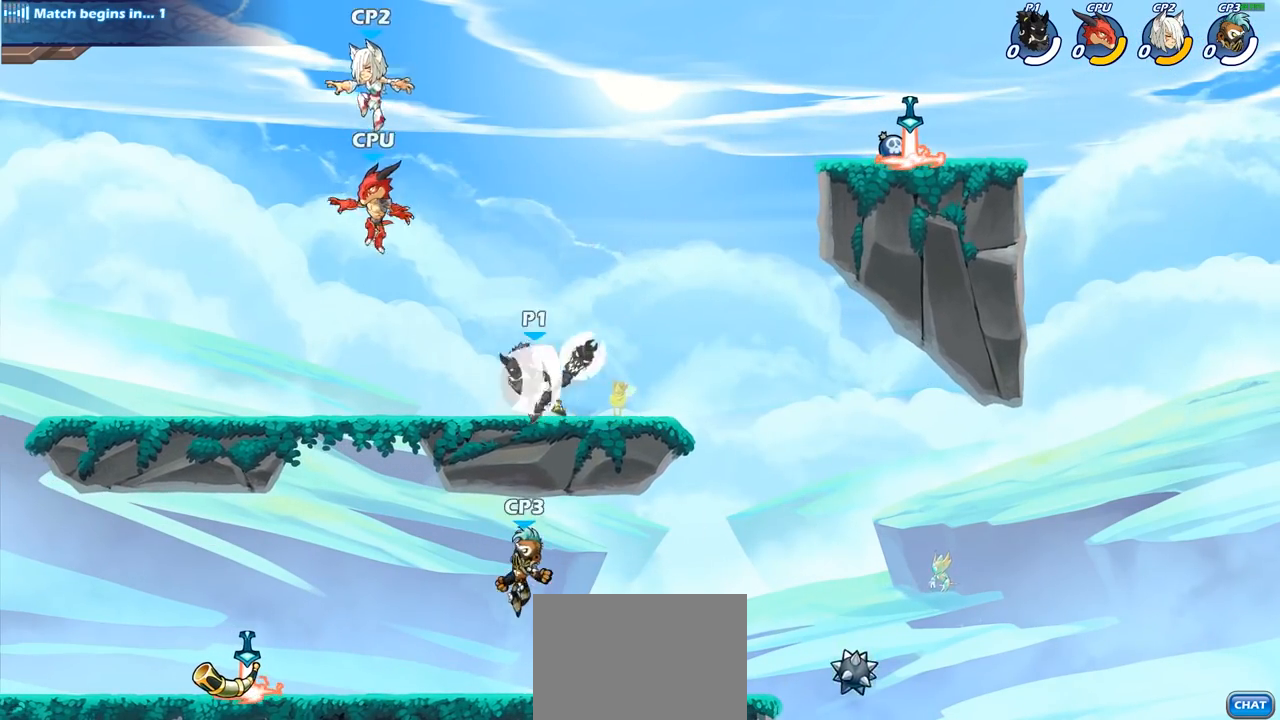
{"buttons": [], "left_stick": "center", "right_stick": "center", "events": [[17, "R2", "up"], [17, "left_stick", "center"], [83, "CIRCLE", "up"]]}